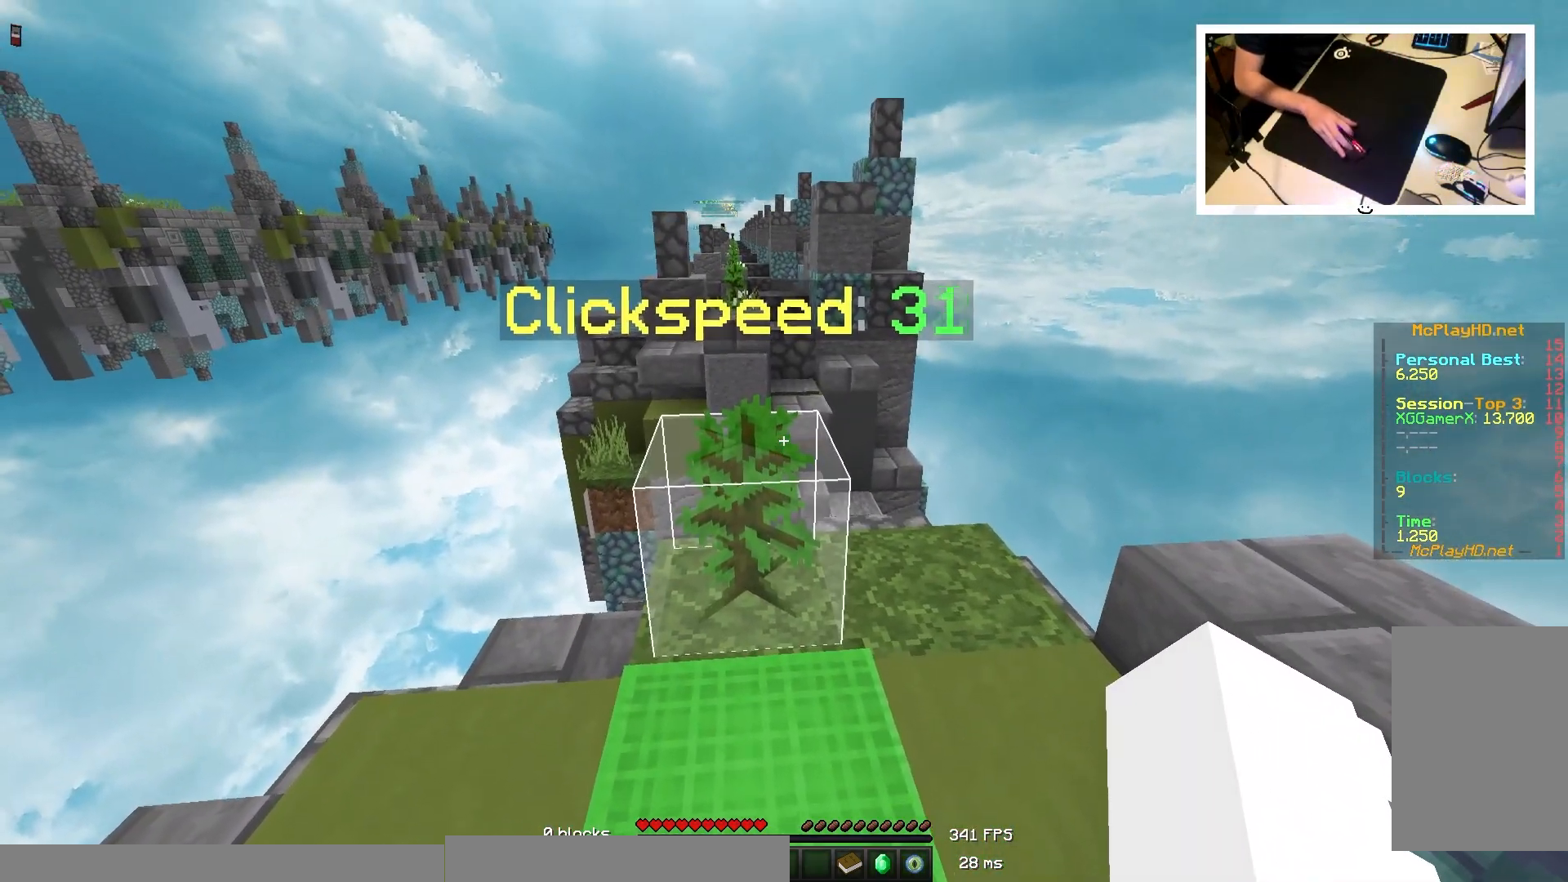
Gameplay with keyboard and mouse; each line is a JSON object with the keys and mouse buttons held at the frame after it. "events" lists presses ("down") and releases ("up") of "a", "d", "s", "space", "w", "mouse_left" and "mouse_right" between this image and that frame as [ms after this image, input, new state], when the widget could be followed in between. "mouse_left", "mouse_right" = the "left", "right" buttons of the "mouse" list. No other keys are recorded. Fast repeated clicks can show as one long hold. Mouse movement is not recorded.
{"keys": [], "mouse": [], "events": [[133, "mouse_right", "up"], [150, "mouse_right", "down"], [450, "mouse_right", "up"]]}
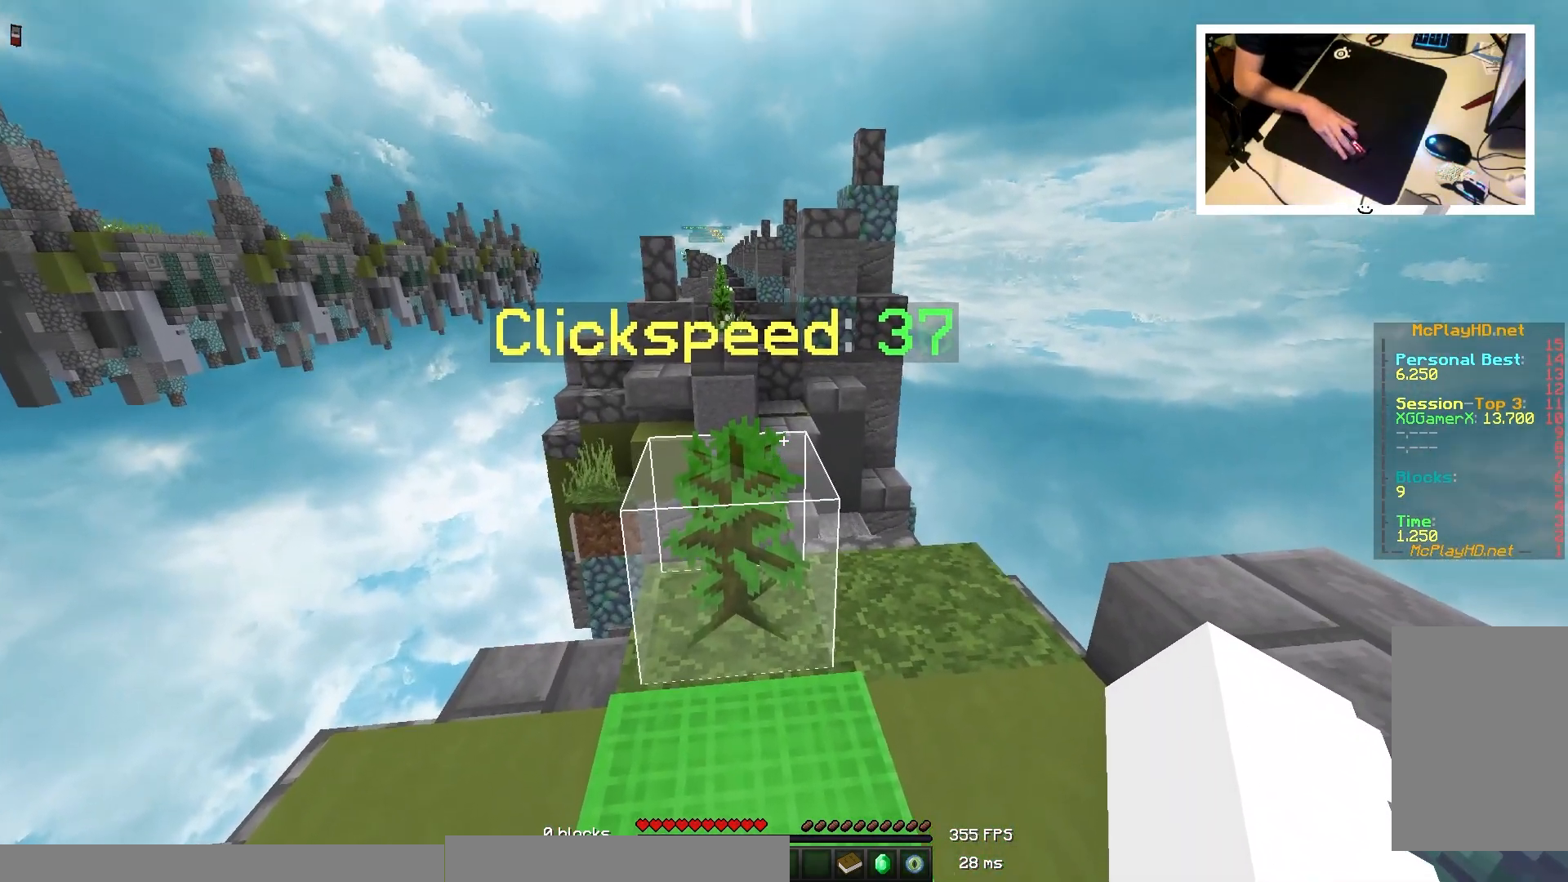
{"keys": [], "mouse": ["right"], "events": [[233, "mouse_right", "down"]]}
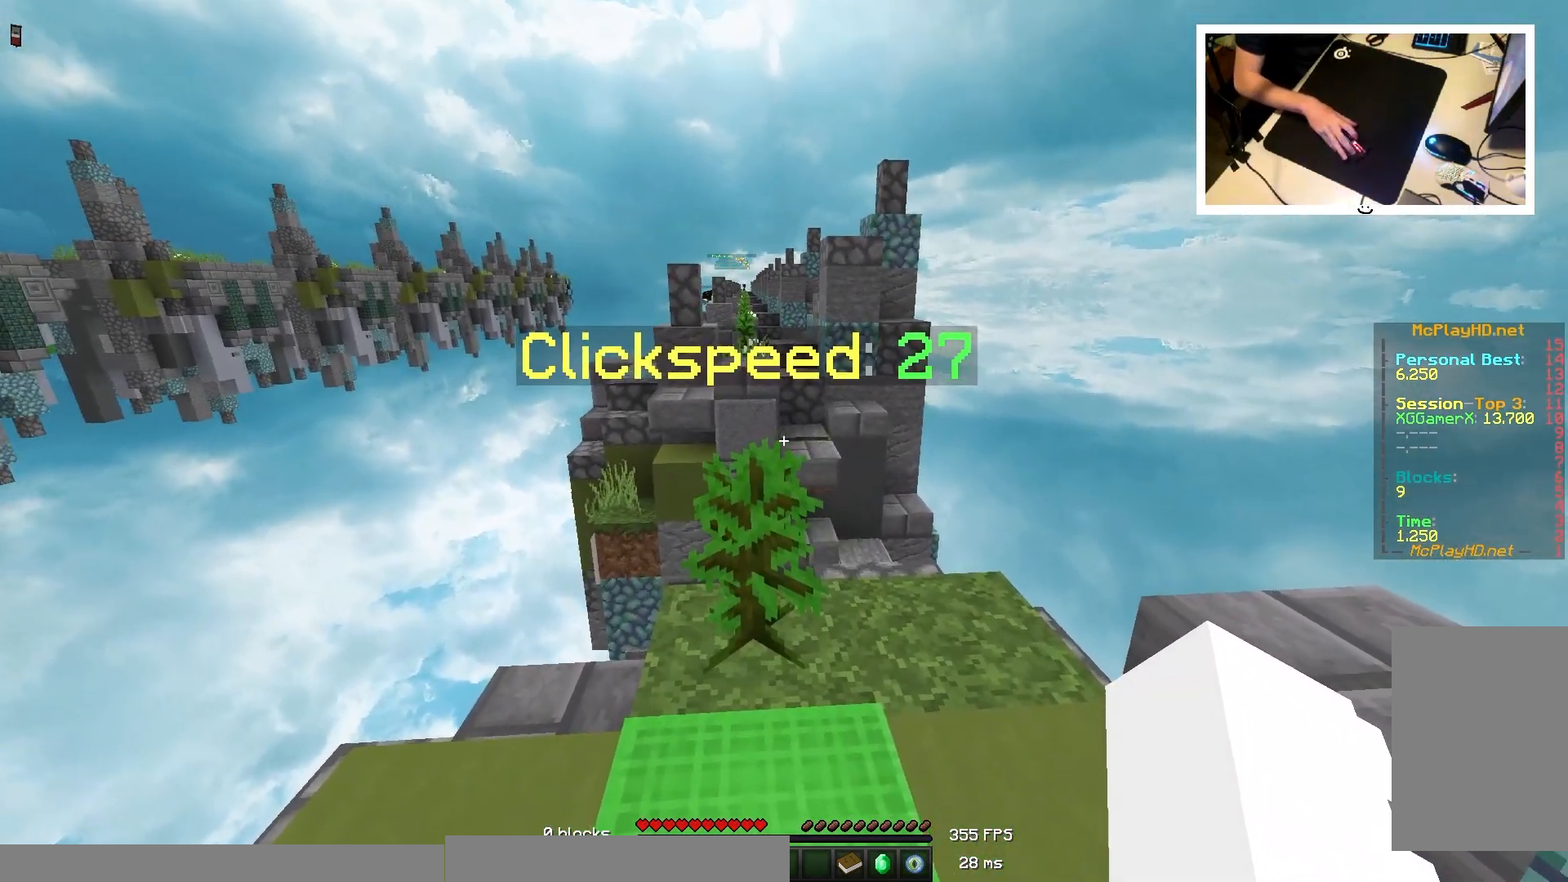
{"keys": [], "mouse": [], "events": [[200, "mouse_right", "up"]]}
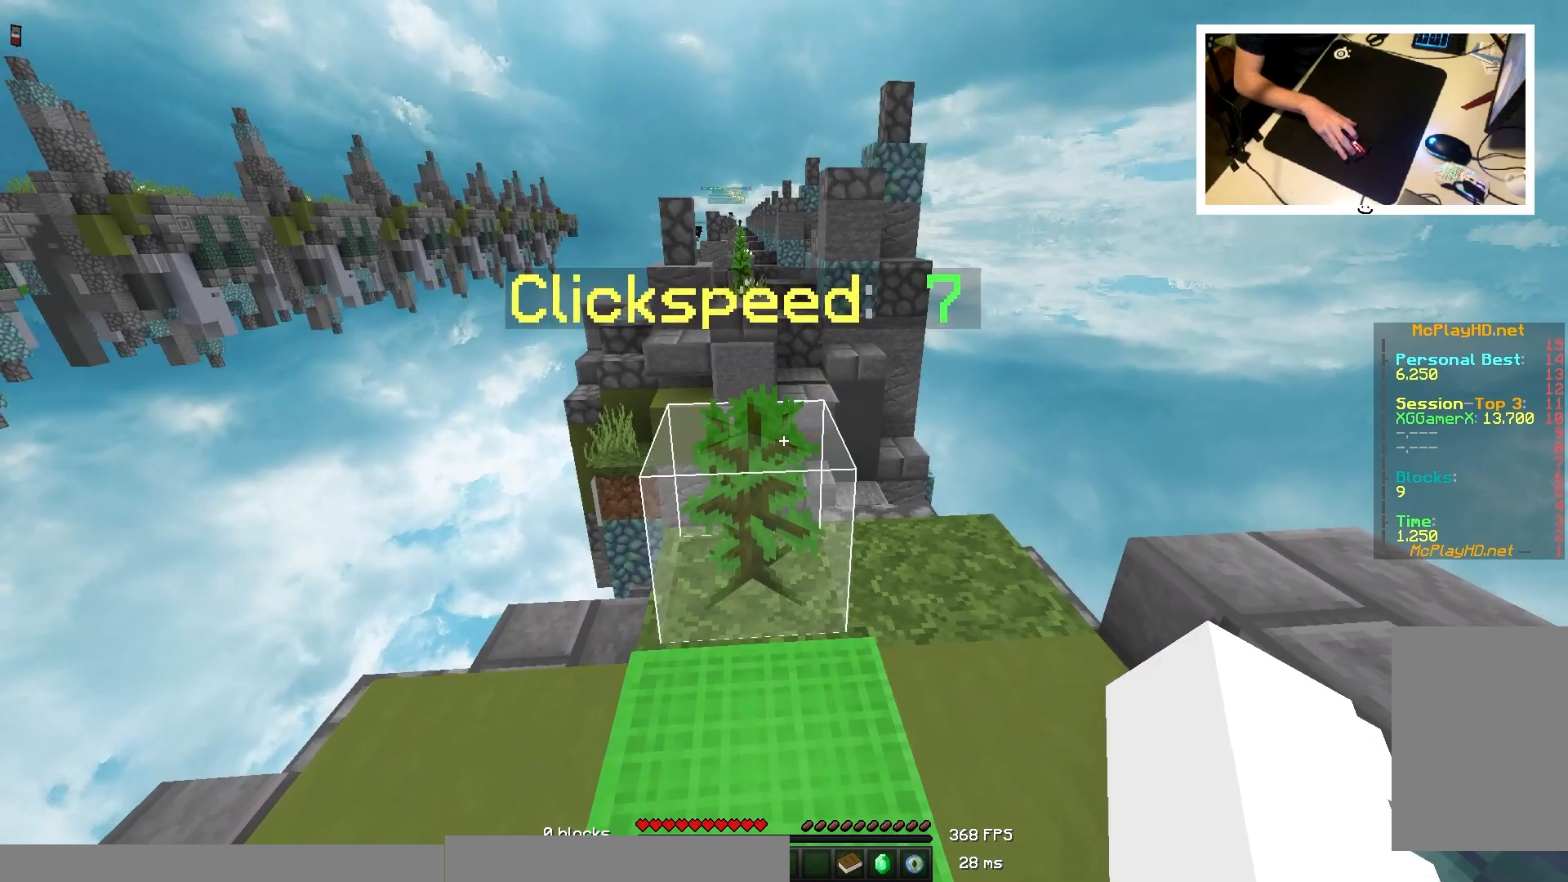
{"keys": ["a", "w"], "mouse": [], "events": [[50, "mouse_right", "down"], [167, "mouse_right", "up"], [183, "mouse_right", "down"], [200, "mouse_right", "up"], [267, "a", "down"], [467, "w", "down"]]}
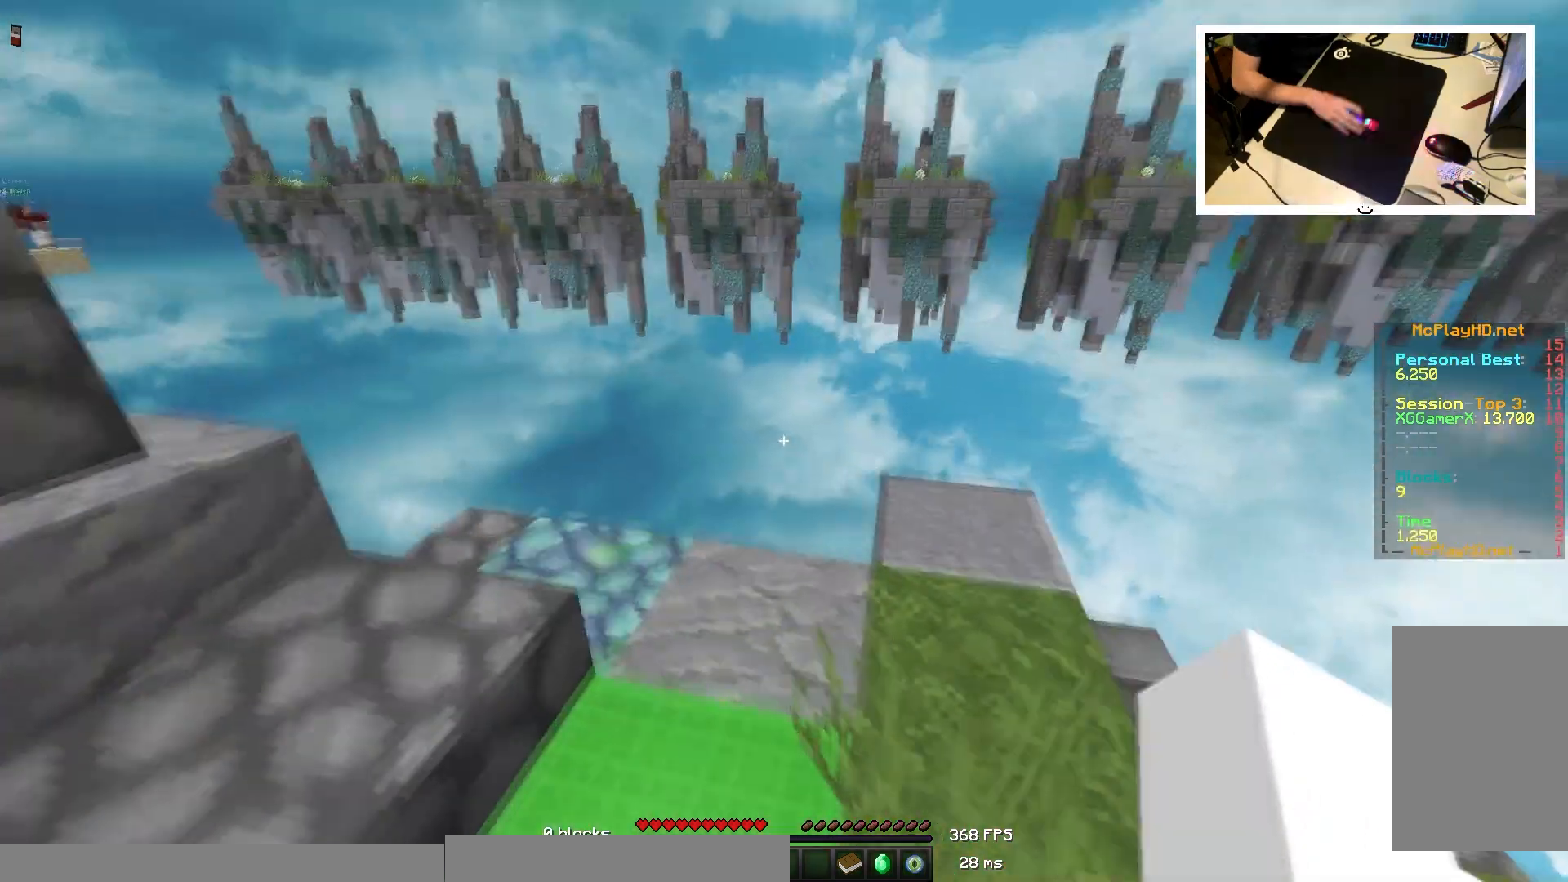
{"keys": ["d"], "mouse": ["right"], "events": [[67, "a", "up"], [183, "mouse_right", "down"], [367, "mouse_right", "up"], [400, "mouse_right", "down"], [417, "d", "down"], [417, "mouse_right", "up"], [450, "mouse_right", "down"], [467, "w", "up"]]}
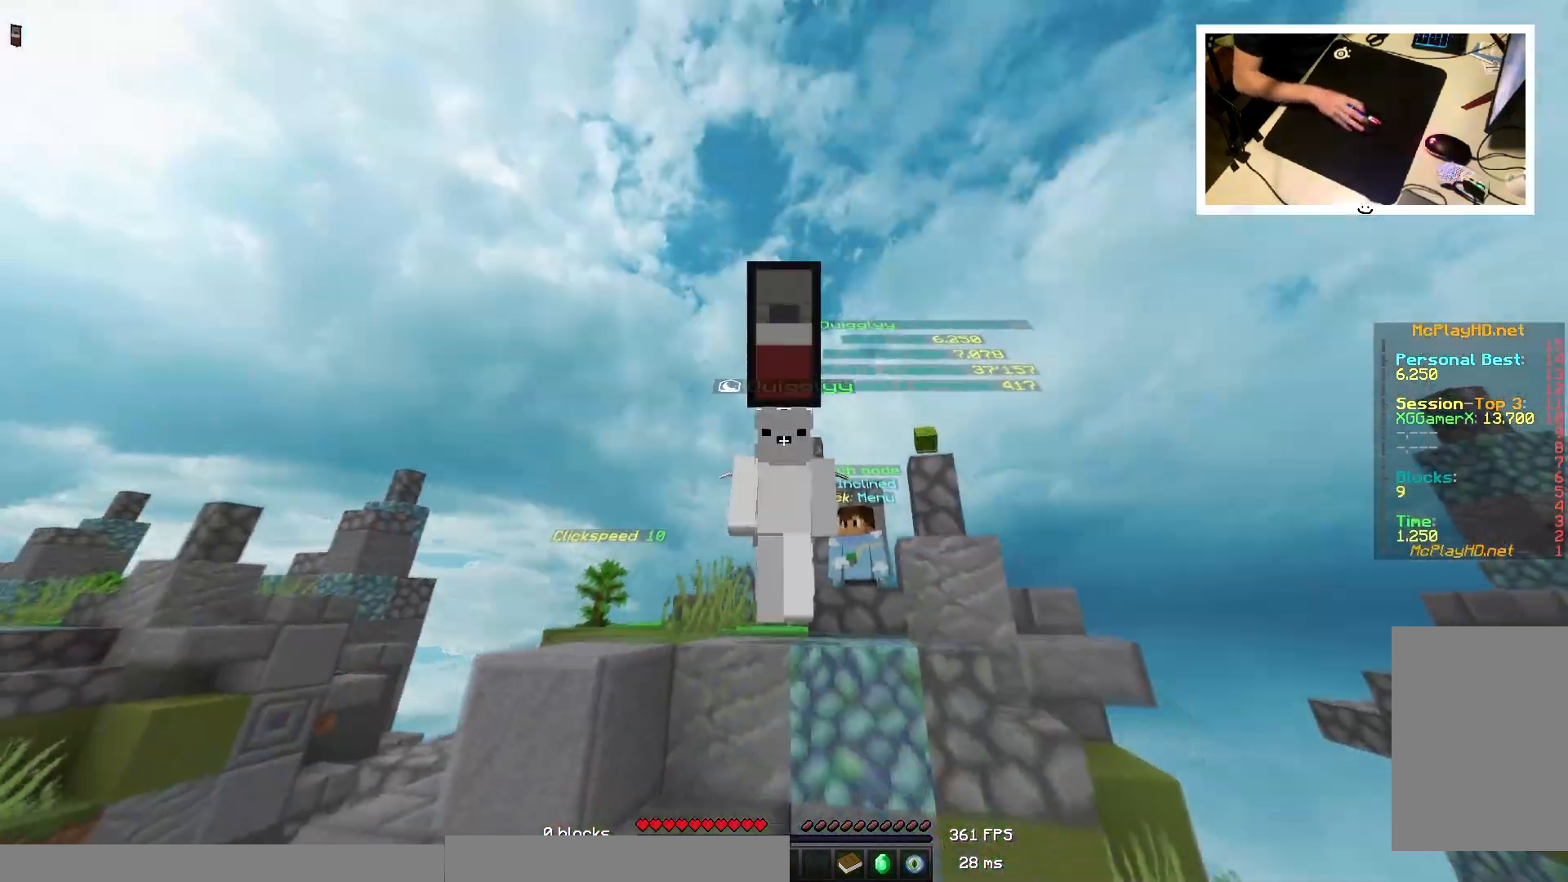
{"keys": ["s"], "mouse": [], "events": [[67, "s", "down"], [100, "mouse_right", "up"], [183, "d", "up"]]}
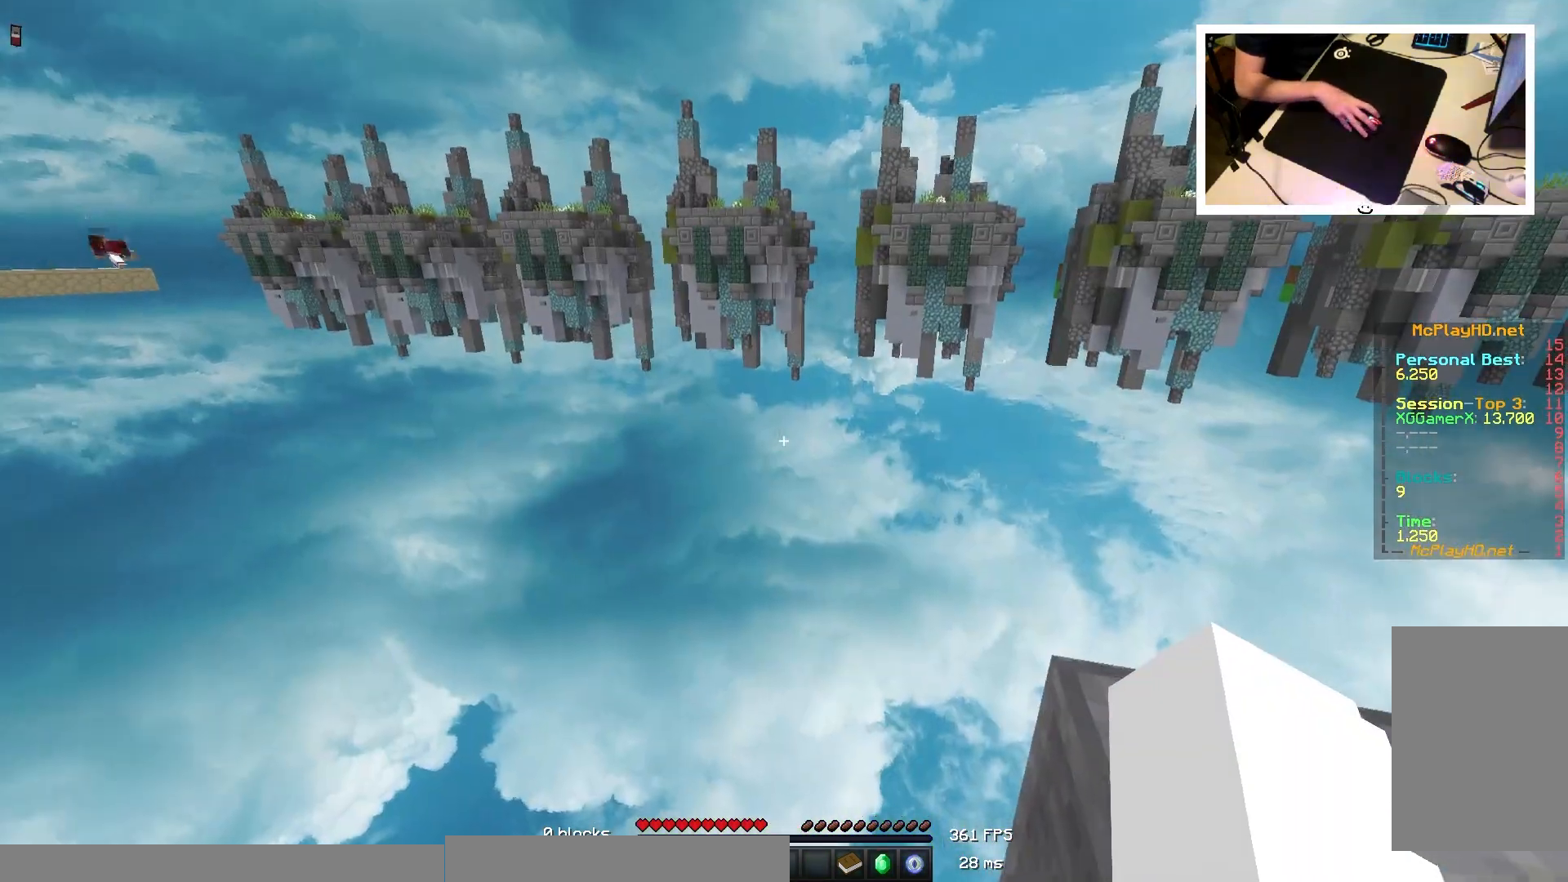
{"keys": [], "mouse": [], "events": [[67, "s", "up"], [167, "mouse_right", "down"], [267, "mouse_right", "up"], [283, "mouse_right", "down"], [417, "mouse_right", "up"]]}
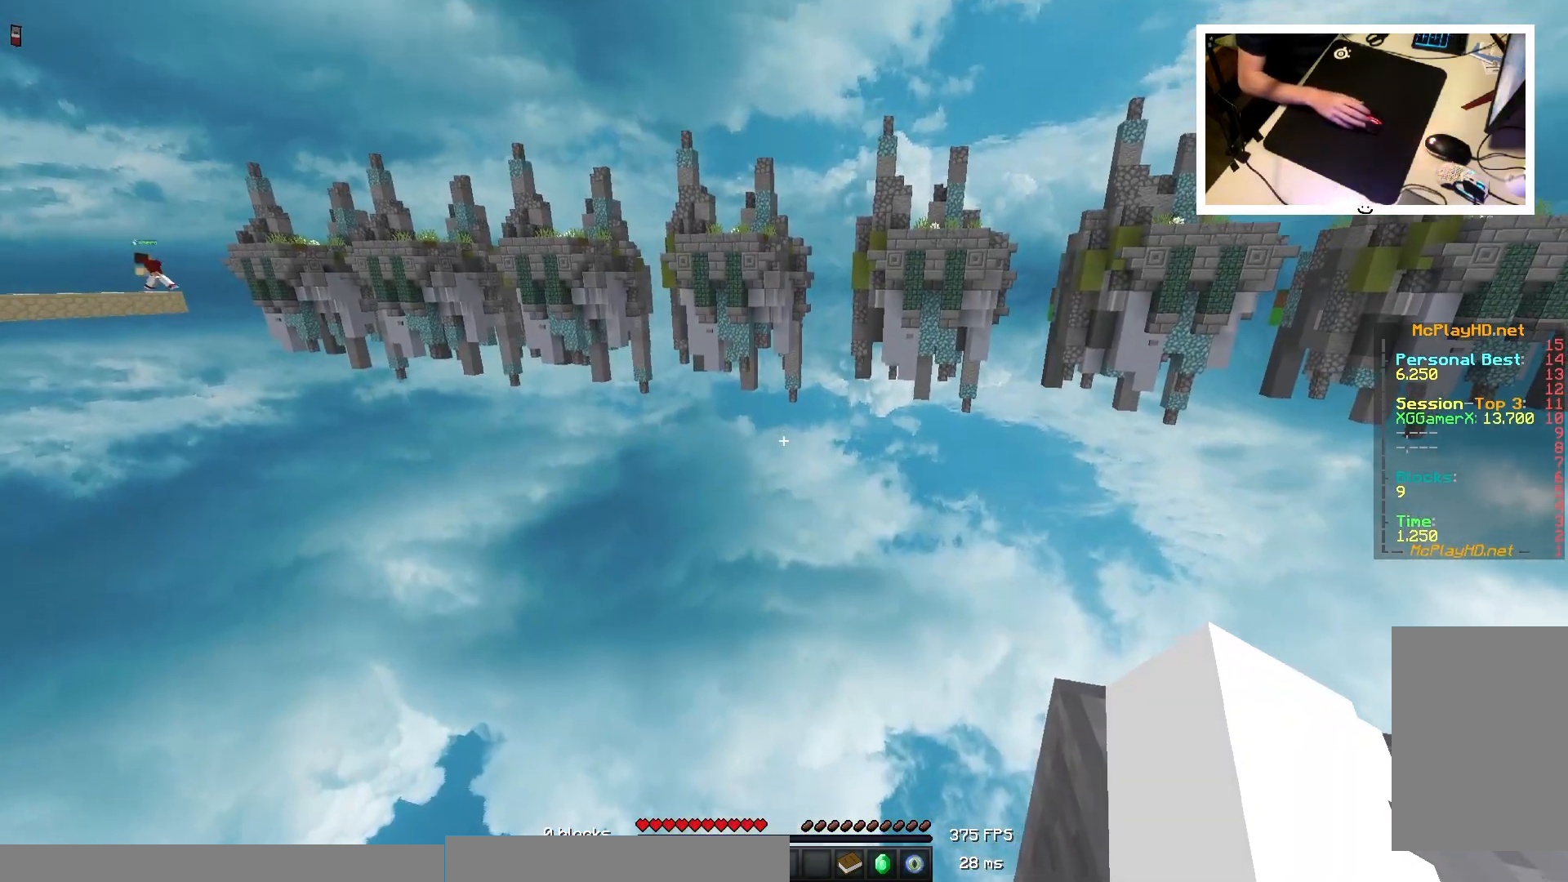
{"keys": ["s"], "mouse": ["right"], "events": [[133, "d", "down"], [167, "s", "down"], [167, "space", "down"], [333, "space", "up"], [350, "d", "up"], [383, "mouse_right", "down"]]}
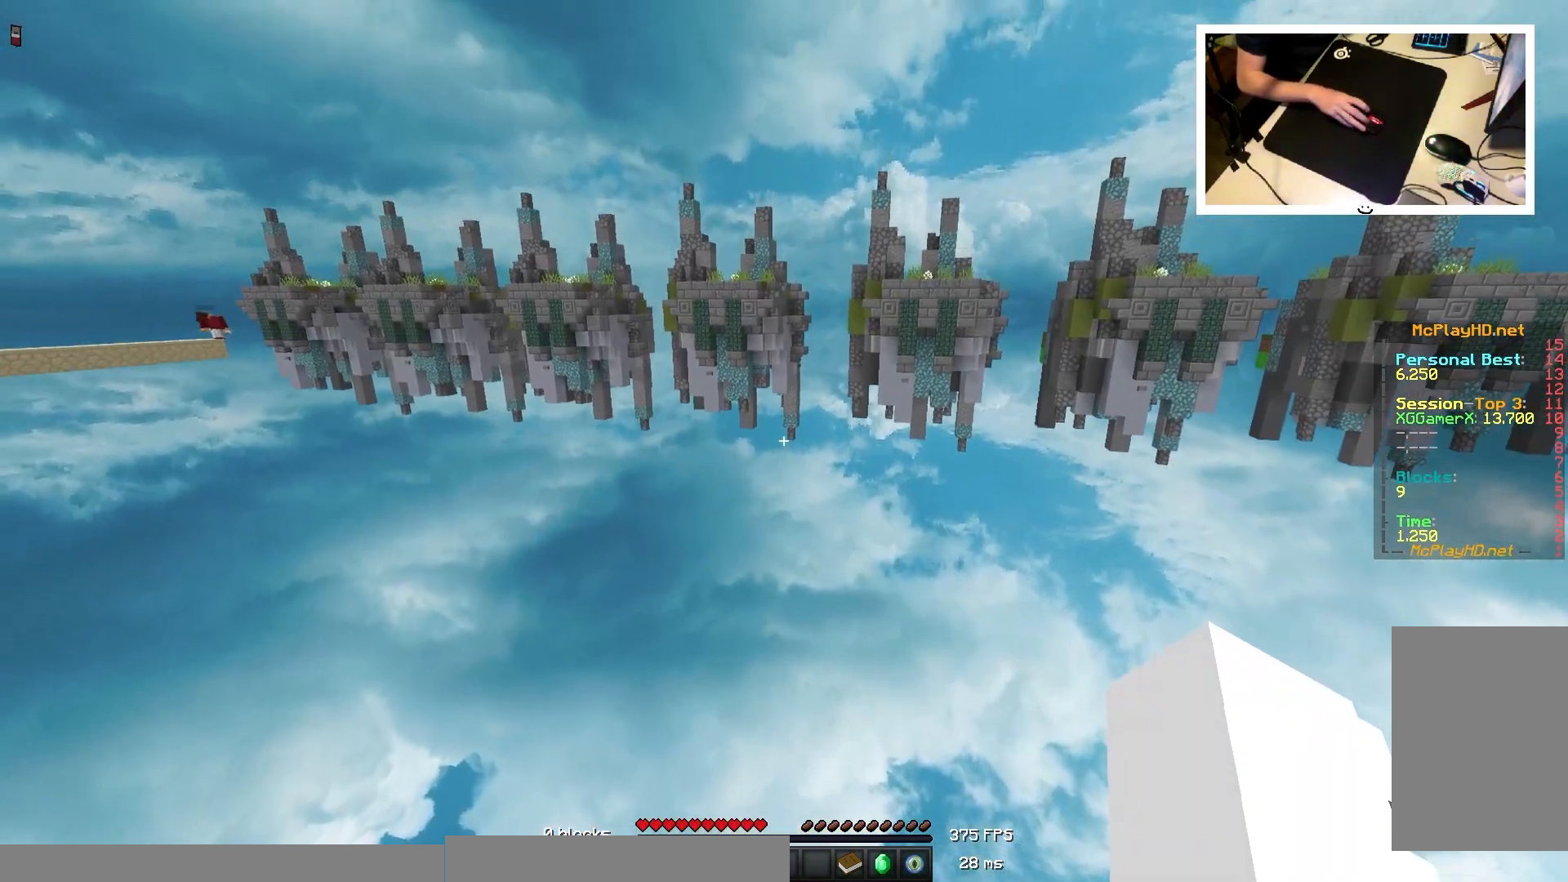
{"keys": [], "mouse": [], "events": [[67, "s", "up"], [100, "s", "down"], [117, "mouse_right", "up"], [150, "mouse_right", "down"], [250, "mouse_right", "up"], [333, "s", "up"]]}
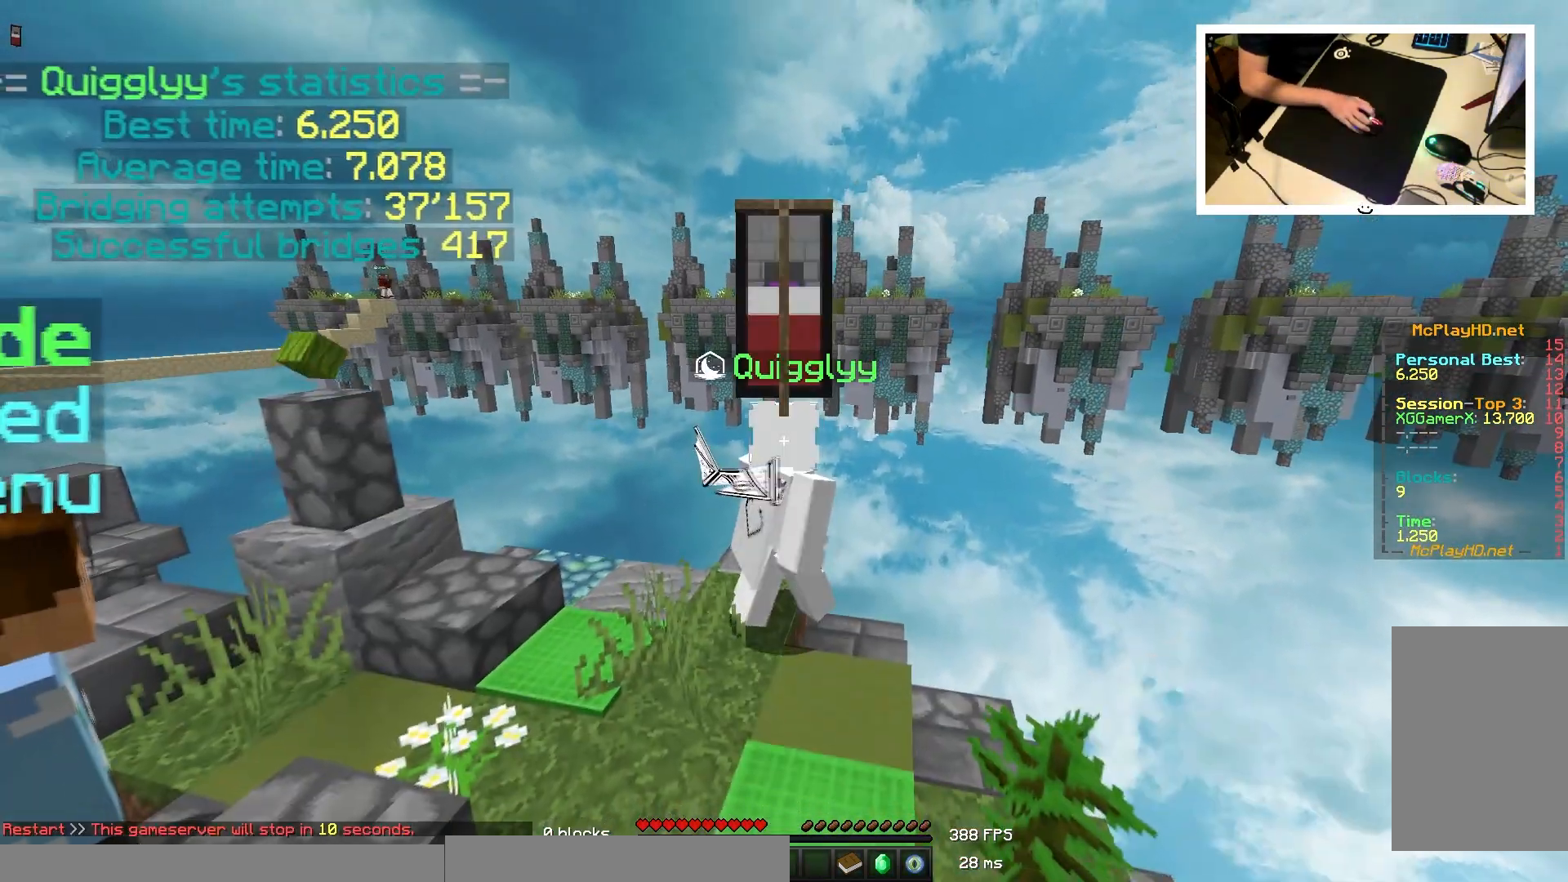
{"keys": [], "mouse": [], "events": []}
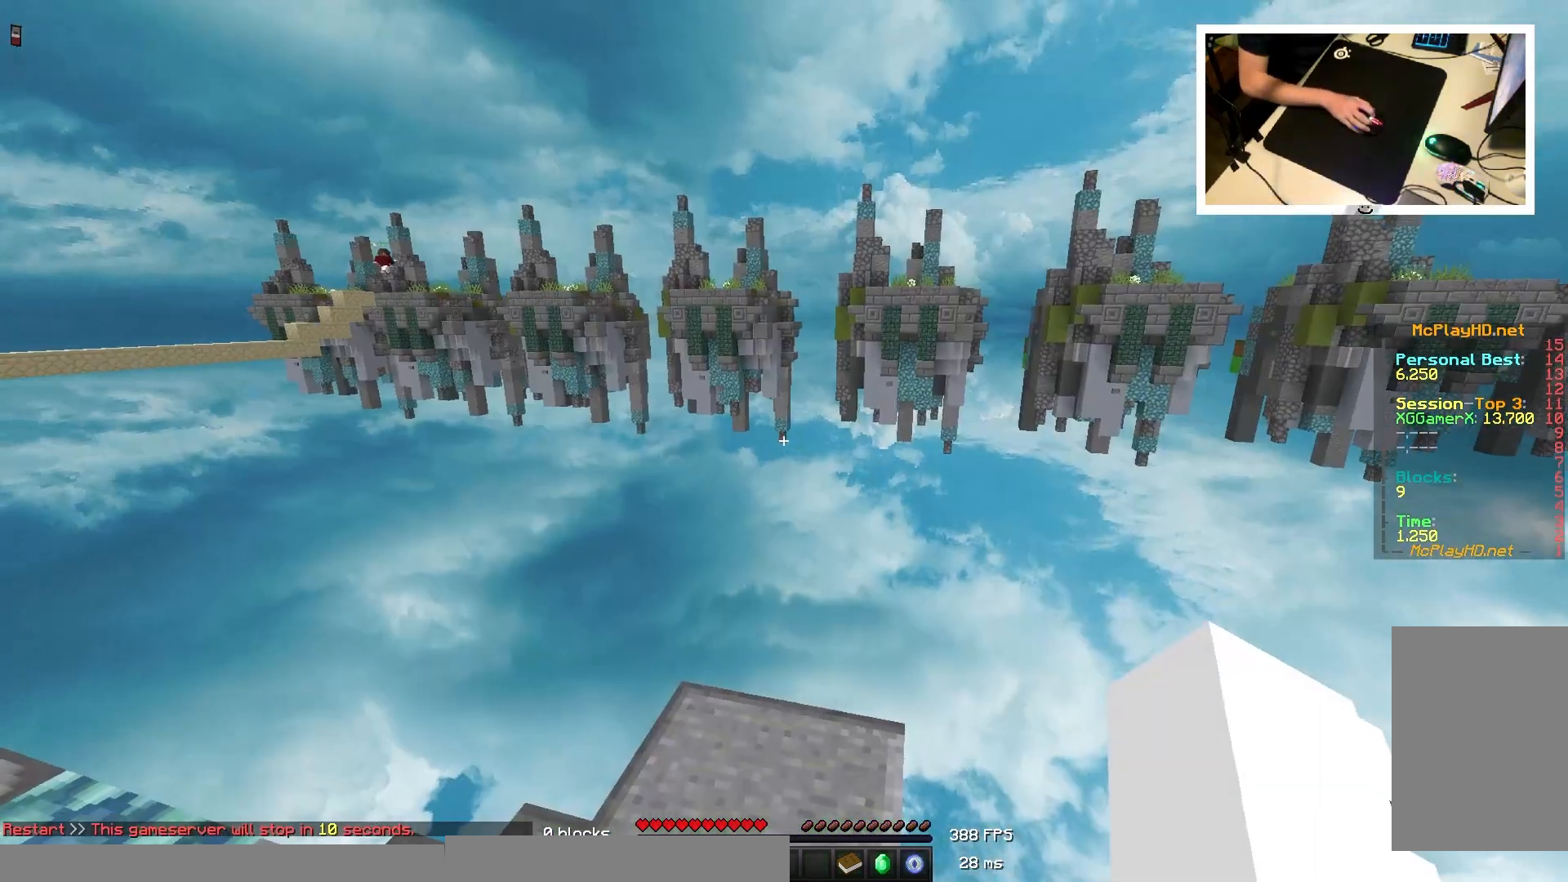
{"keys": [], "mouse": ["right"], "events": [[233, "mouse_right", "down"], [433, "mouse_right", "up"], [467, "mouse_right", "down"]]}
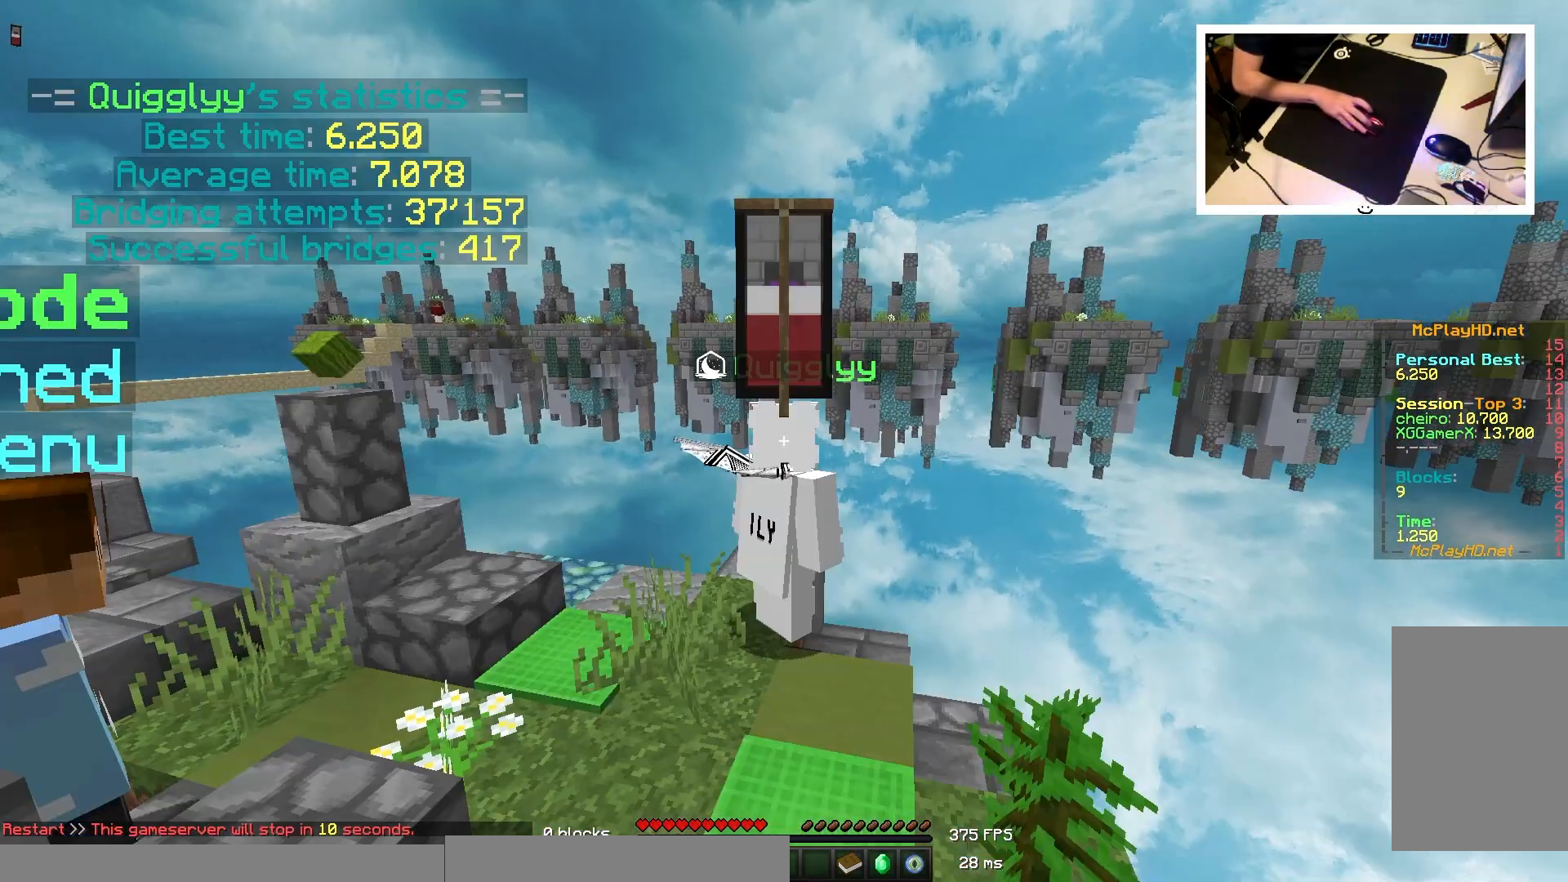
{"keys": ["w"], "mouse": [], "events": [[17, "mouse_right", "up"], [383, "w", "down"], [417, "mouse_right", "down"], [483, "mouse_right", "up"]]}
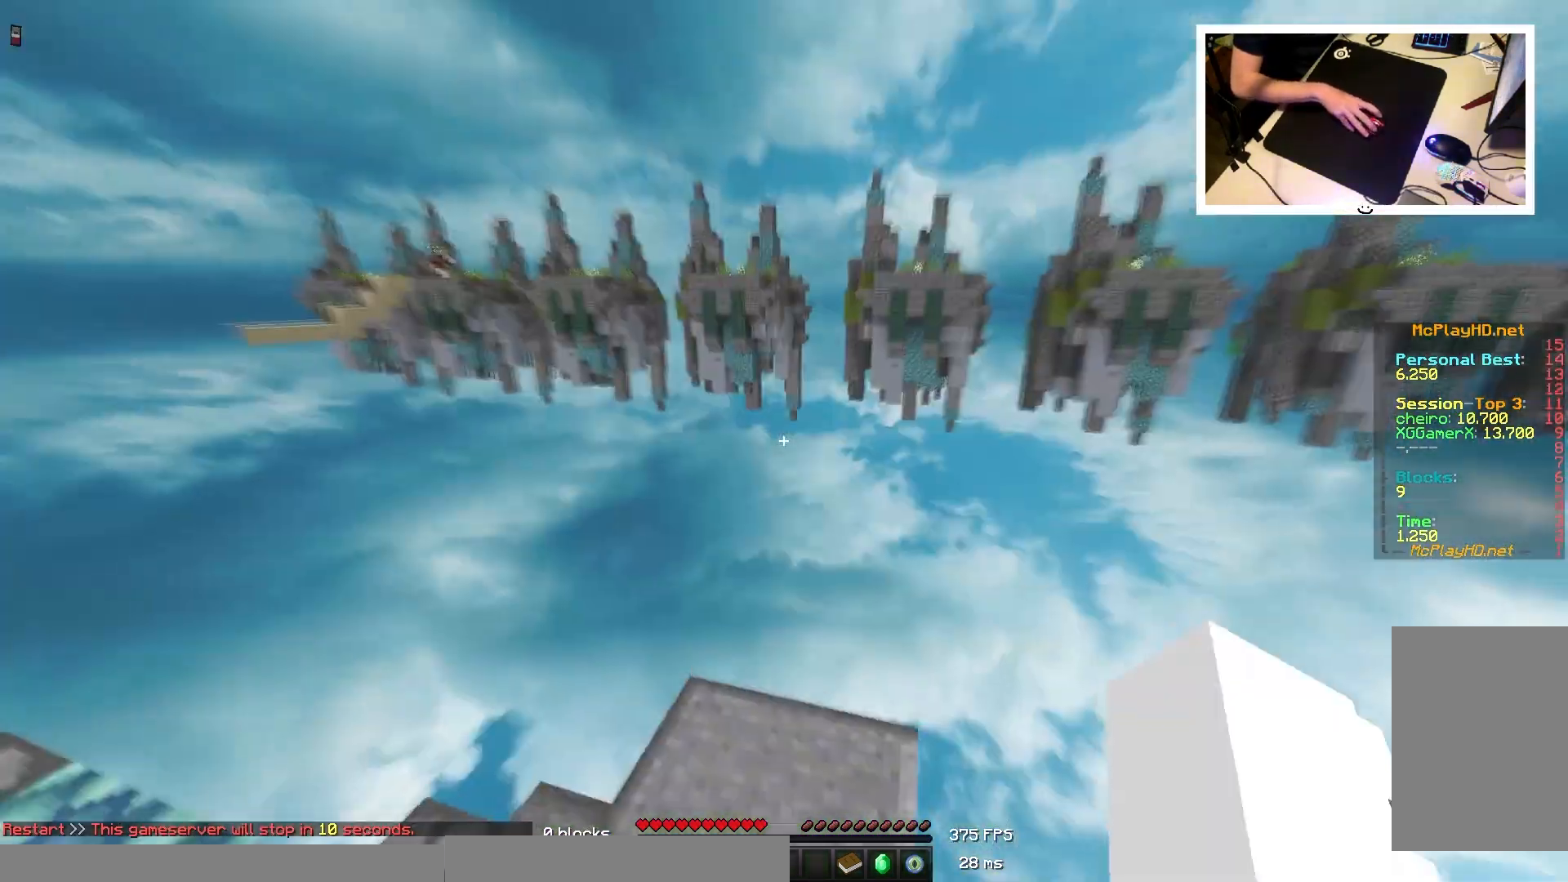
{"keys": [], "mouse": [], "events": [[17, "mouse_right", "down"], [33, "mouse_right", "up"], [33, "w", "up"], [167, "mouse_right", "down"], [217, "s", "down"], [433, "mouse_right", "up"], [450, "s", "up"]]}
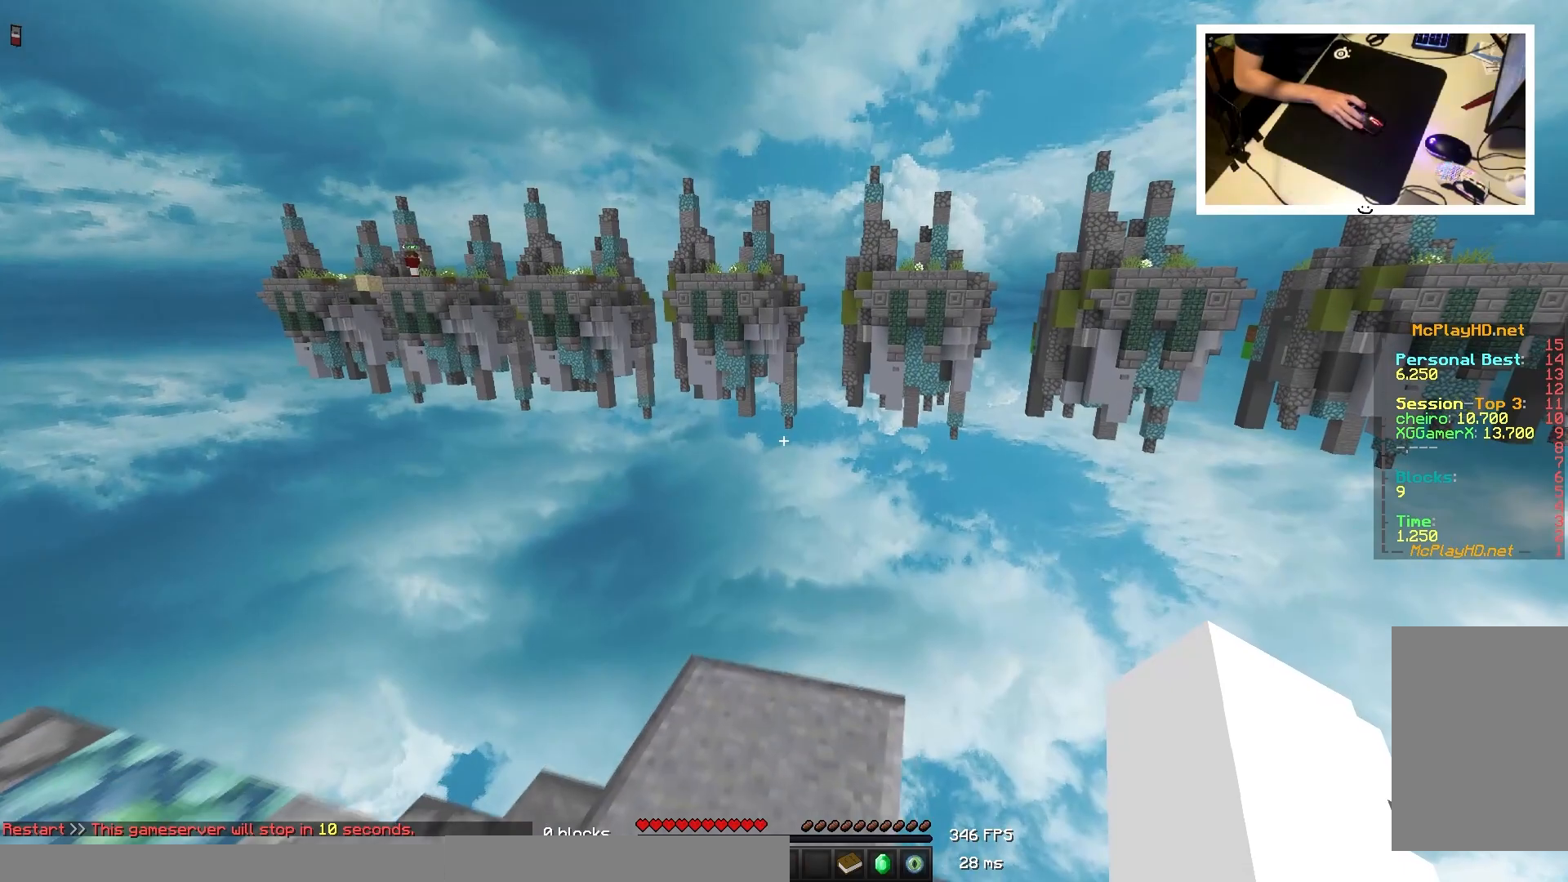
{"keys": [], "mouse": ["right"], "events": [[383, "mouse_right", "down"], [417, "mouse_right", "up"], [450, "mouse_right", "down"]]}
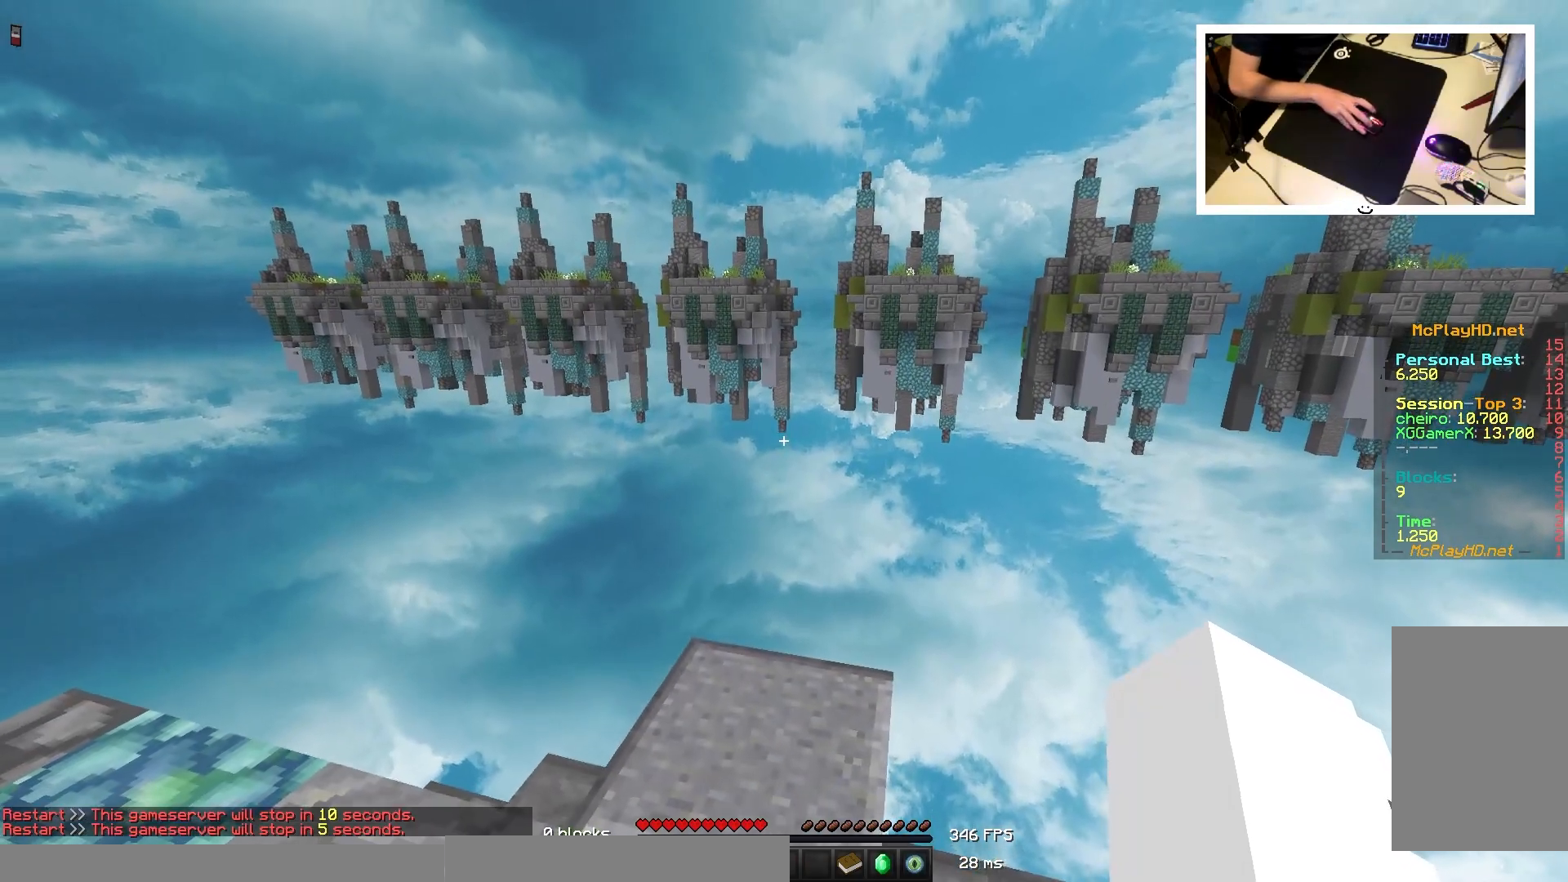
{"keys": [], "mouse": [], "events": [[83, "mouse_right", "up"], [183, "w", "down"], [200, "mouse_right", "down"], [283, "mouse_right", "up"], [383, "w", "up"]]}
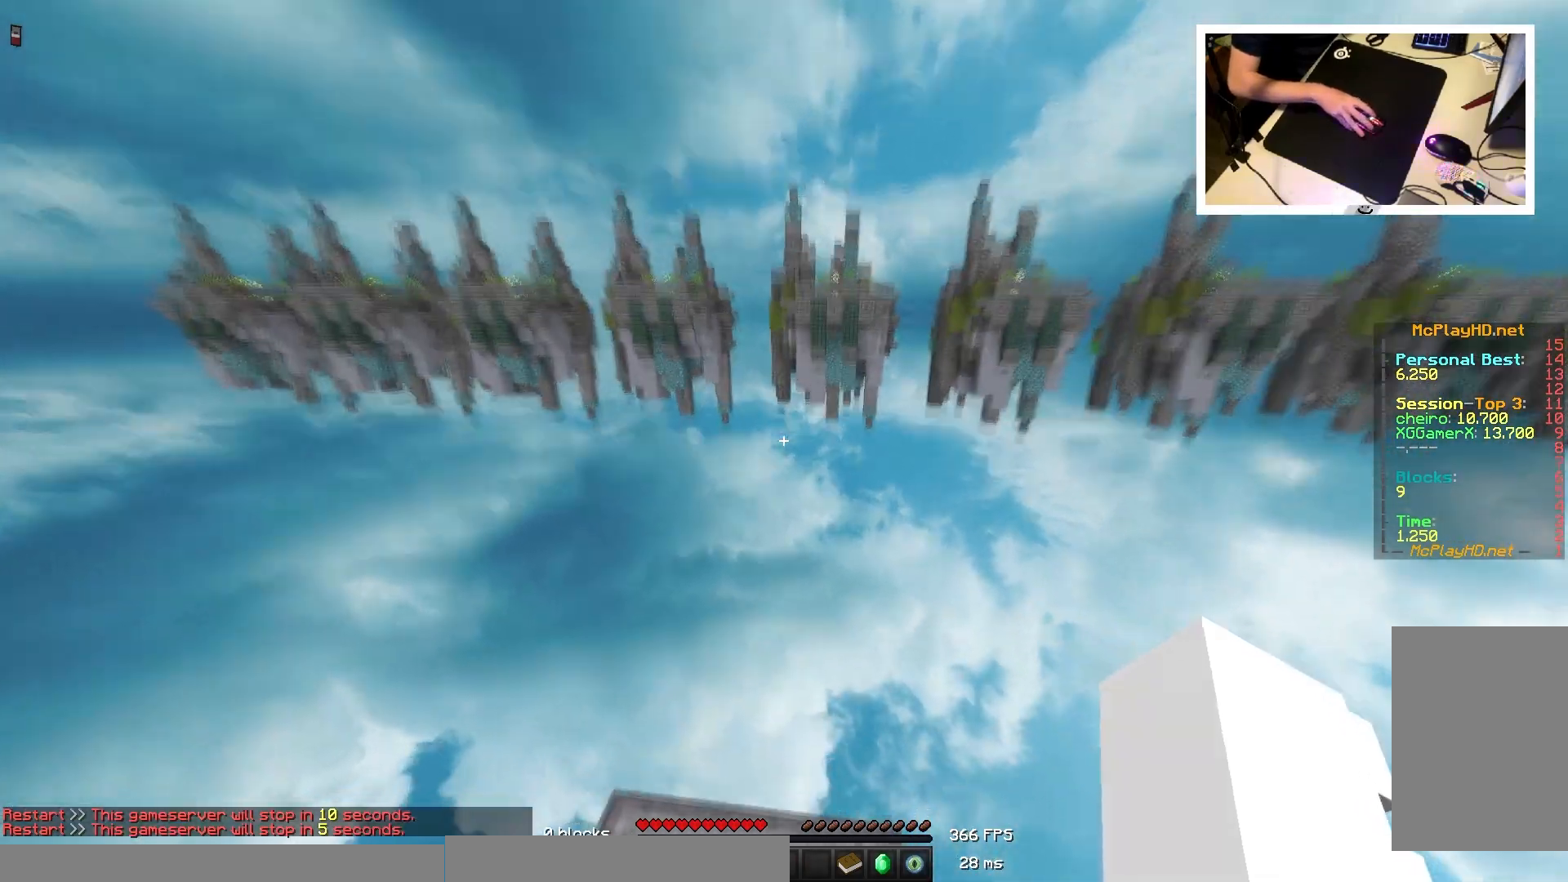
{"keys": ["s"], "mouse": [], "events": [[333, "mouse_right", "down"], [383, "mouse_right", "up"], [383, "s", "down"]]}
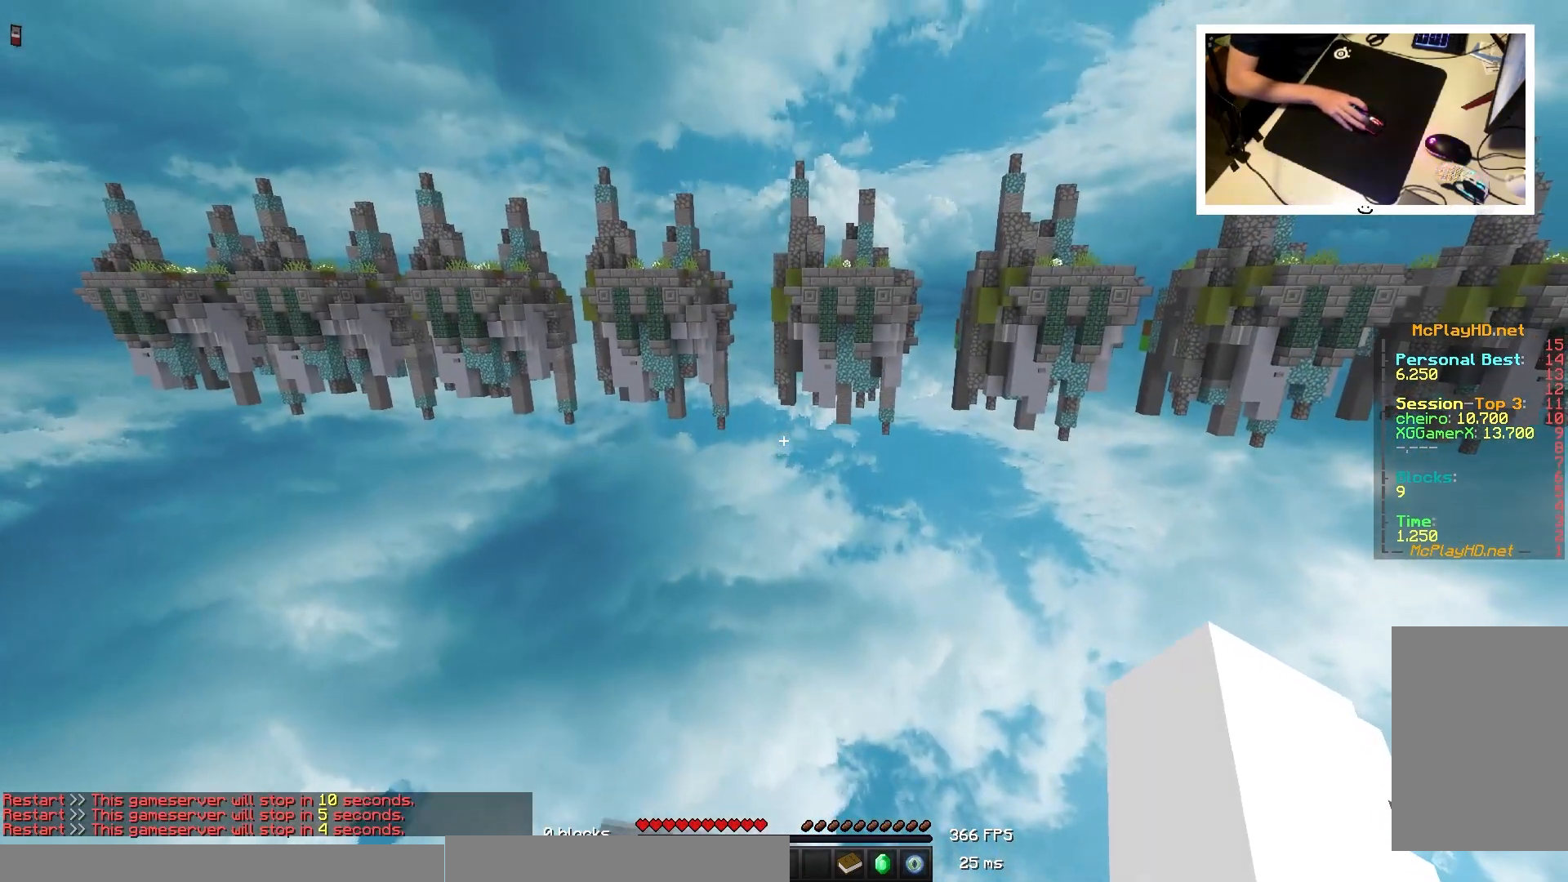
{"keys": [], "mouse": [], "events": [[33, "s", "up"]]}
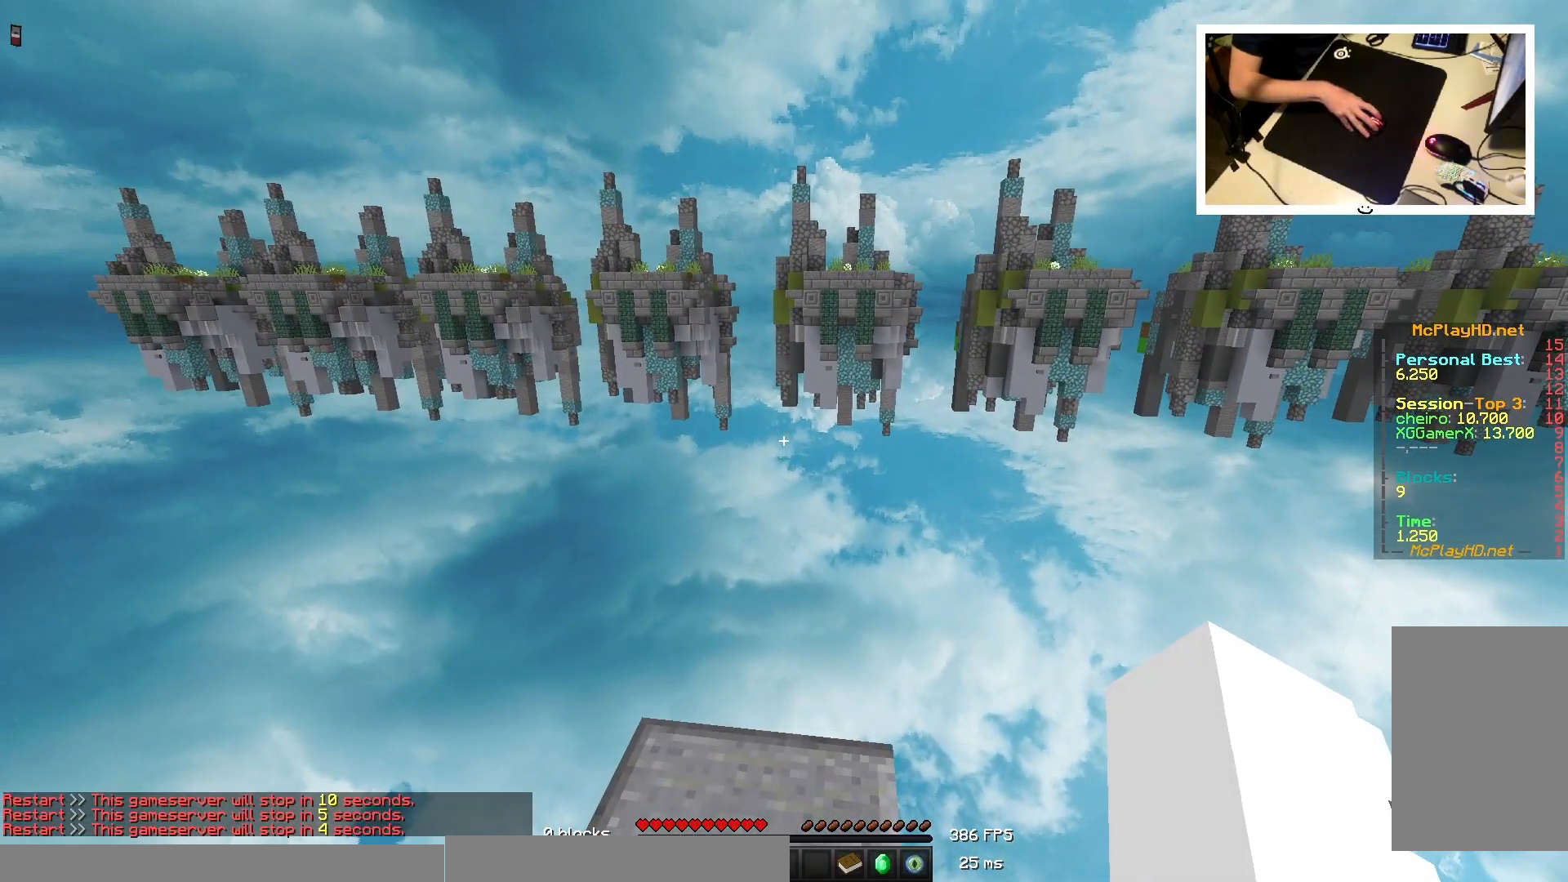
{"keys": ["w"], "mouse": [], "events": [[317, "mouse_right", "down"], [383, "w", "down"], [500, "mouse_right", "up"]]}
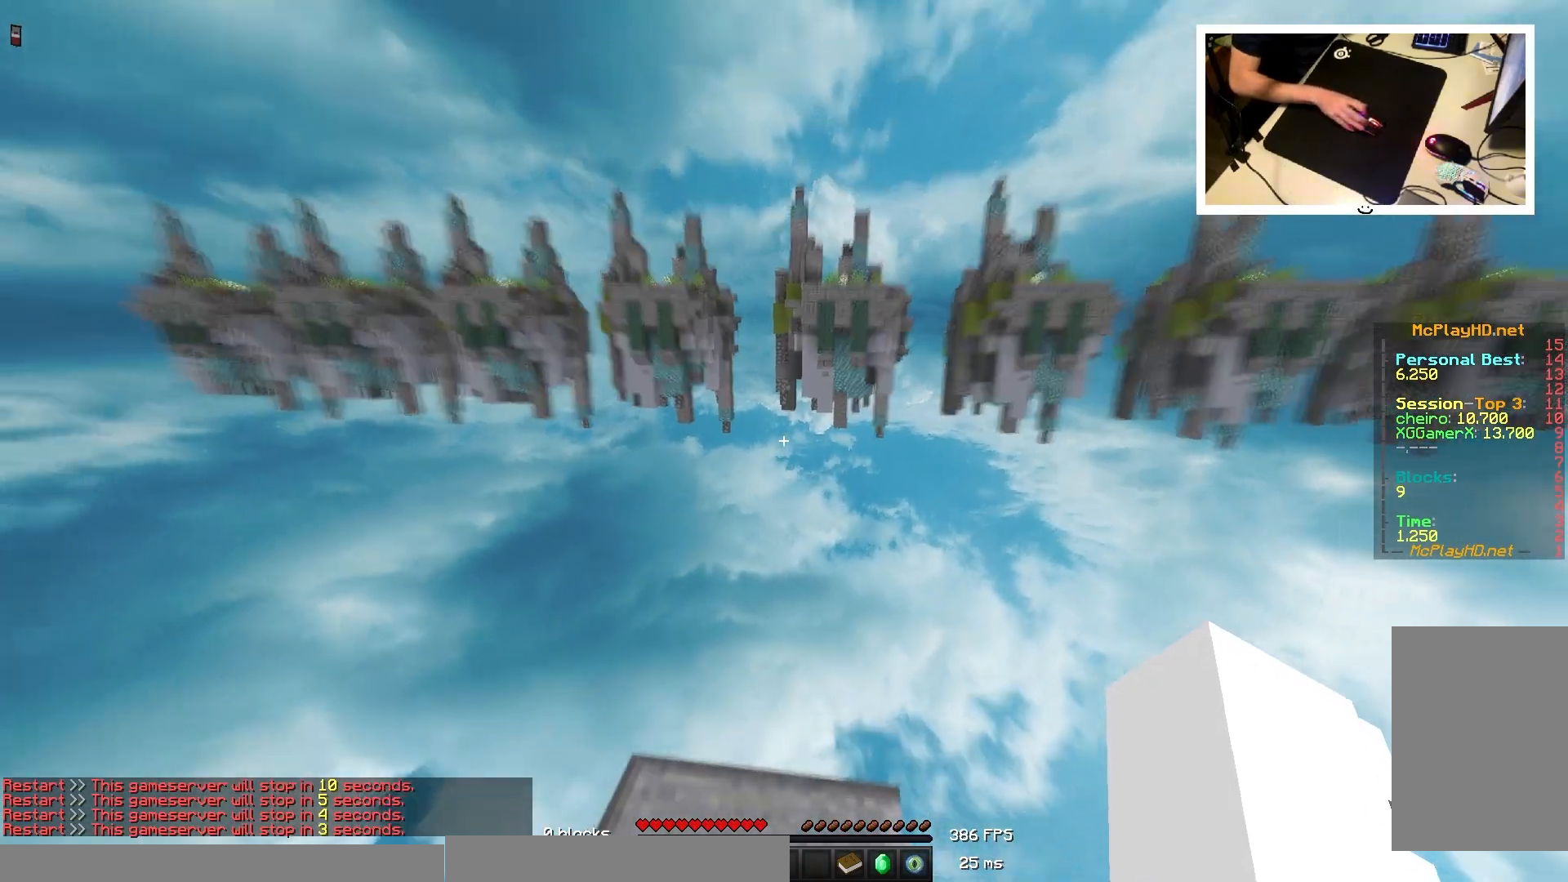
{"keys": [], "mouse": ["right"]}
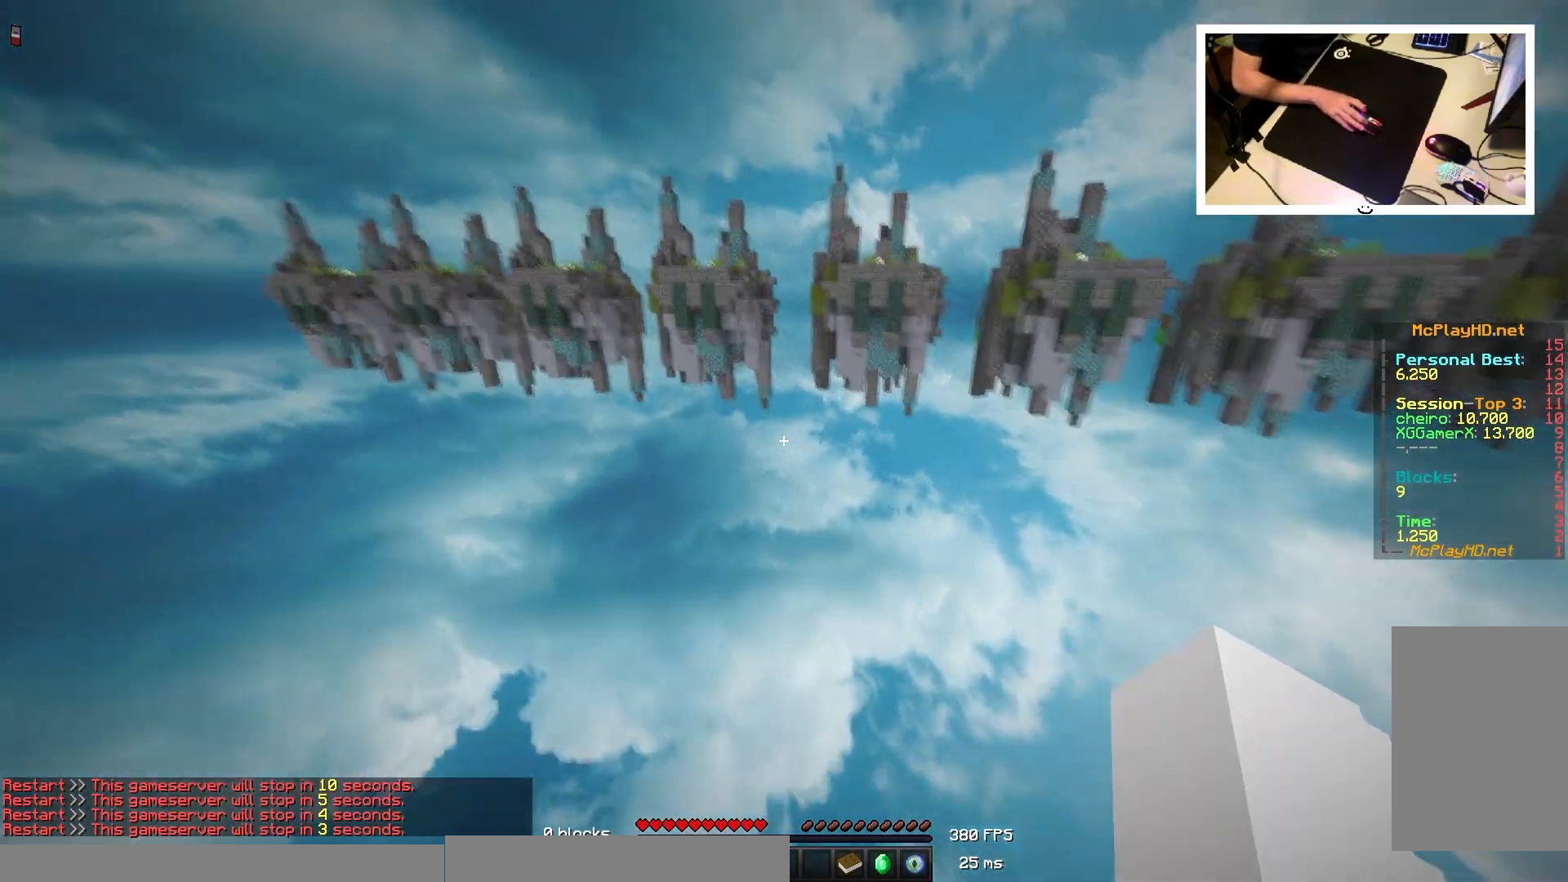
{"keys": ["s"], "mouse": [], "events": [[17, "mouse_right", "up"], [33, "mouse_right", "down"], [183, "mouse_right", "up"], [200, "mouse_right", "down"], [250, "mouse_right", "up"], [483, "s", "down"]]}
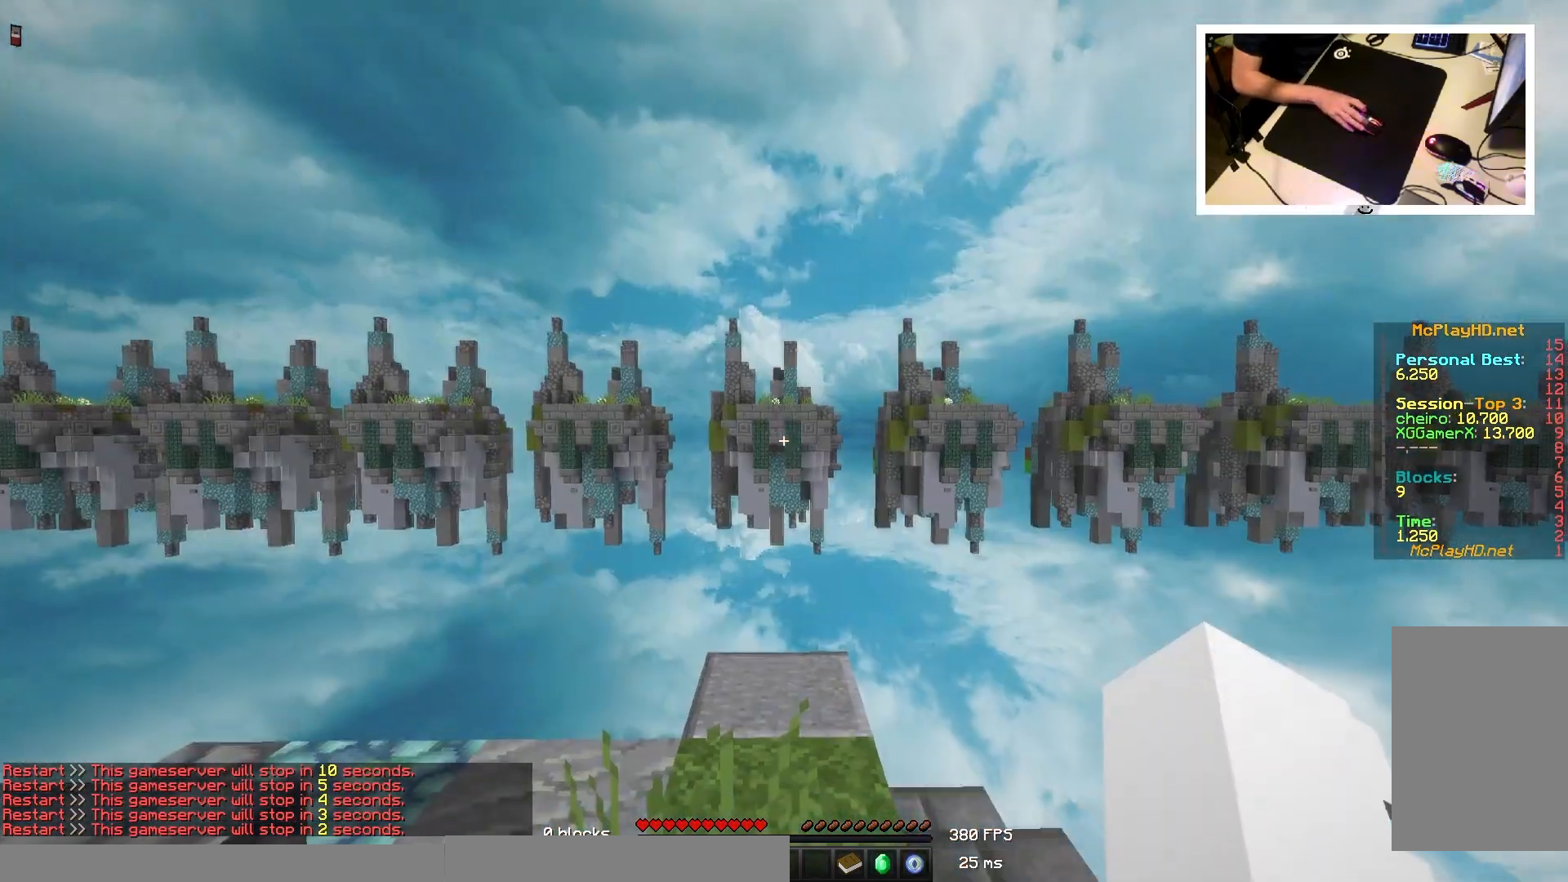
{"keys": [], "mouse": ["right"], "events": [[233, "mouse_right", "down"], [333, "s", "up"]]}
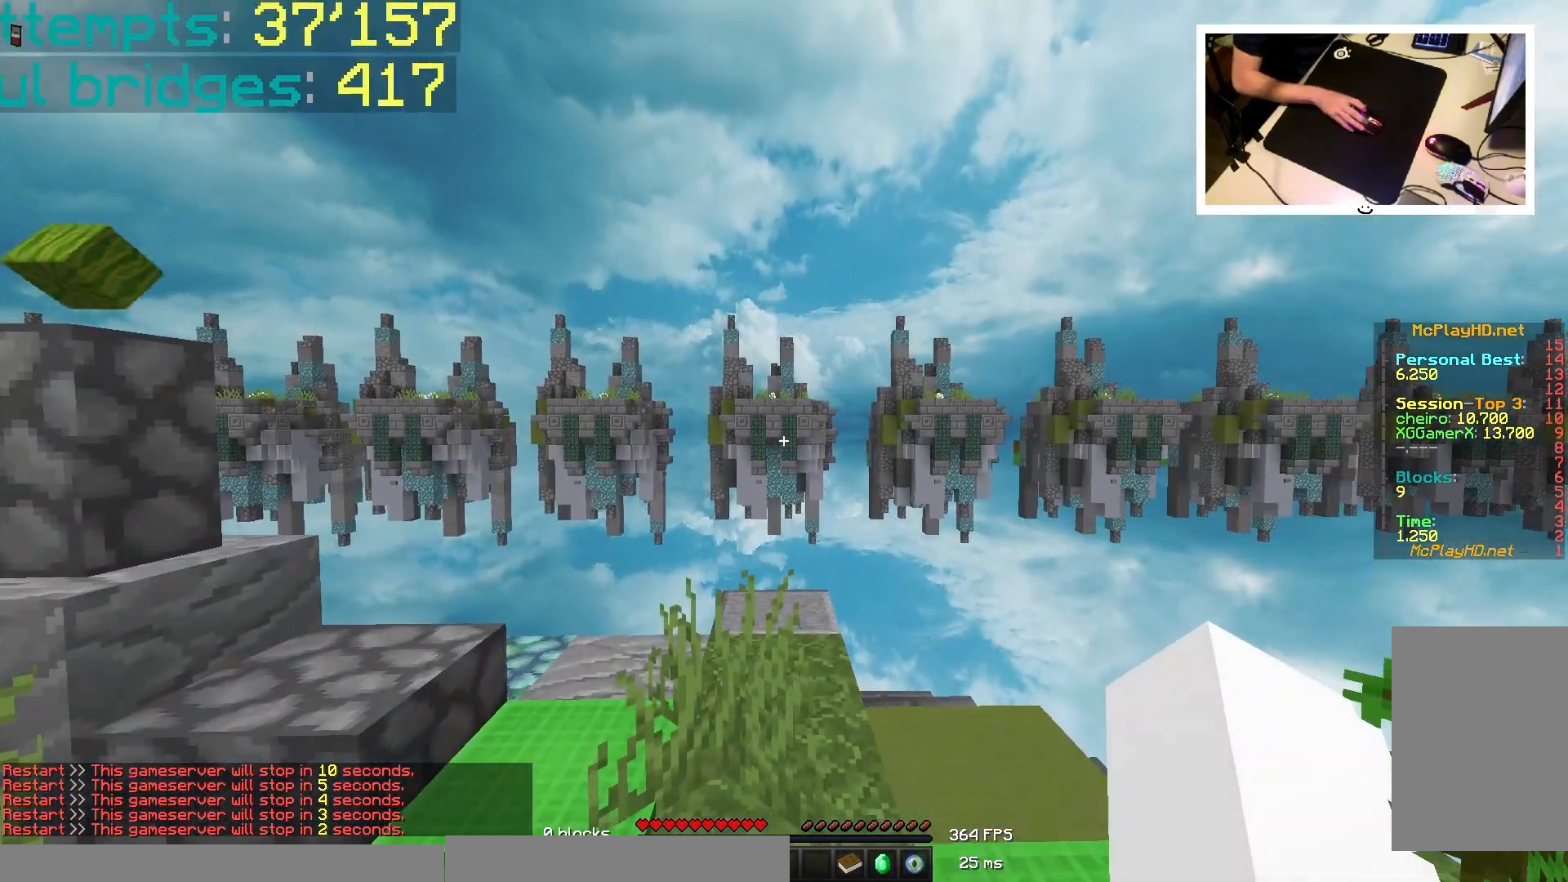
{"keys": ["w"], "mouse": ["right"], "events": [[150, "mouse_right", "up"], [483, "w", "down"], [500, "mouse_right", "down"]]}
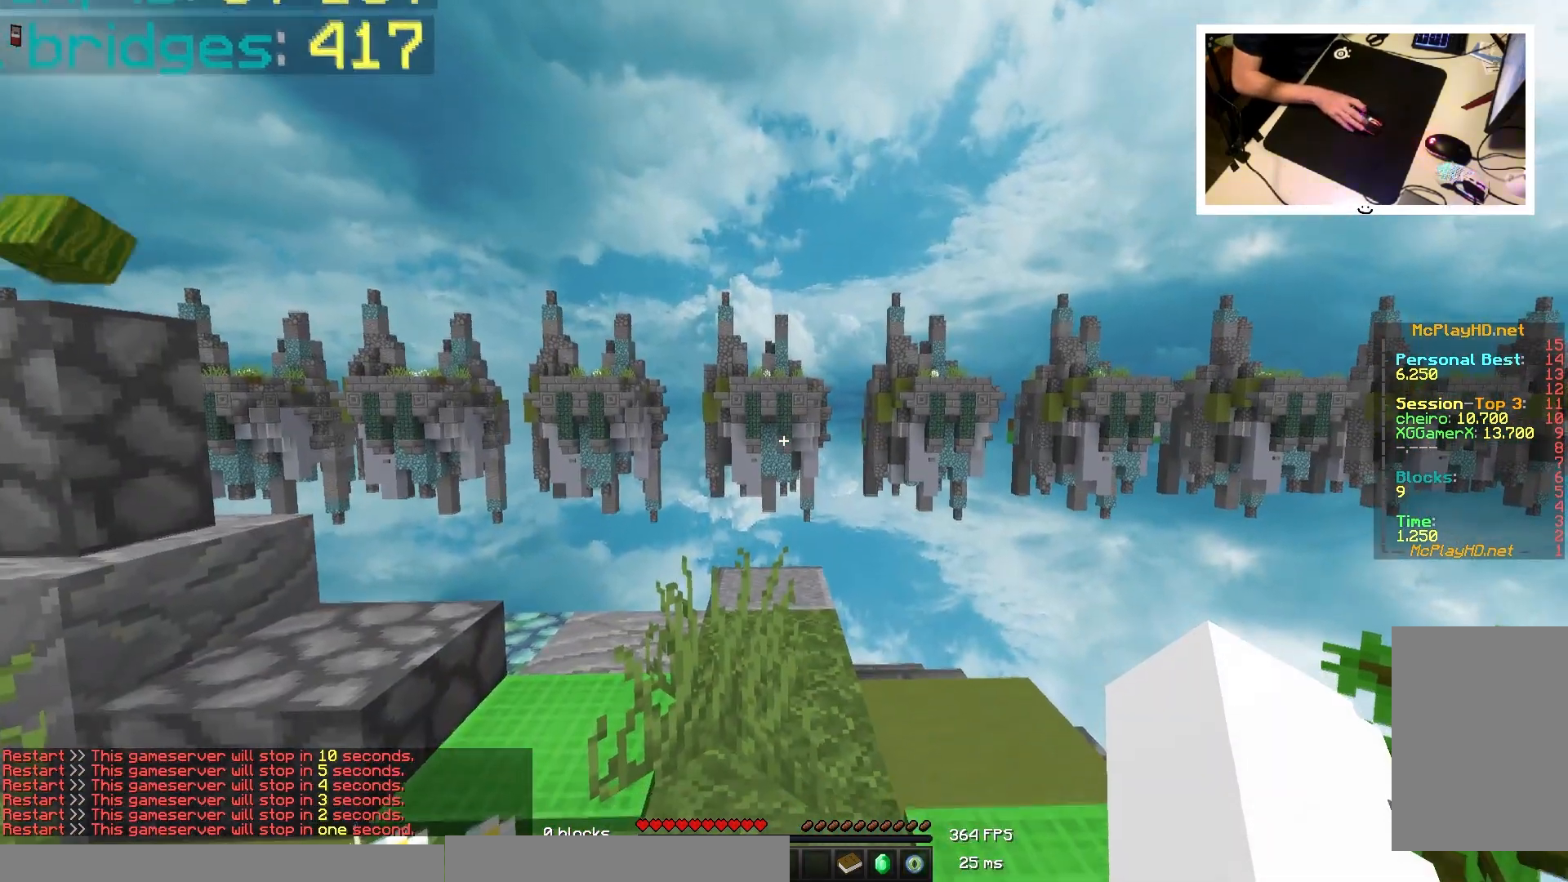
{"keys": [], "mouse": [], "events": [[200, "mouse_right", "up"], [300, "w", "up"]]}